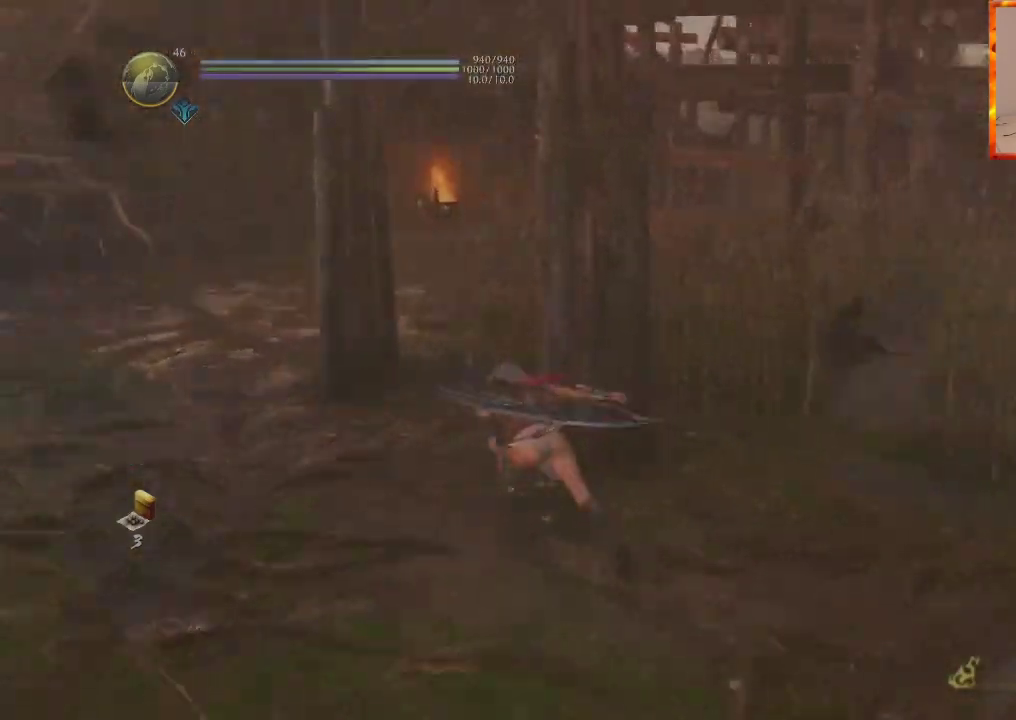
Gameplay with a controller (PlayStation layout); each line is a JSON object with the inputs held at the frame after it (dt_ms = milliseconds from this image to that frame). "events" lists button and stick changes between this image and that frame as [ms after this image, input, new state], when the widget could be followed in between.
{"dt_ms": 1000, "buttons": [], "left_stick": "up-left", "right_stick": "right"}
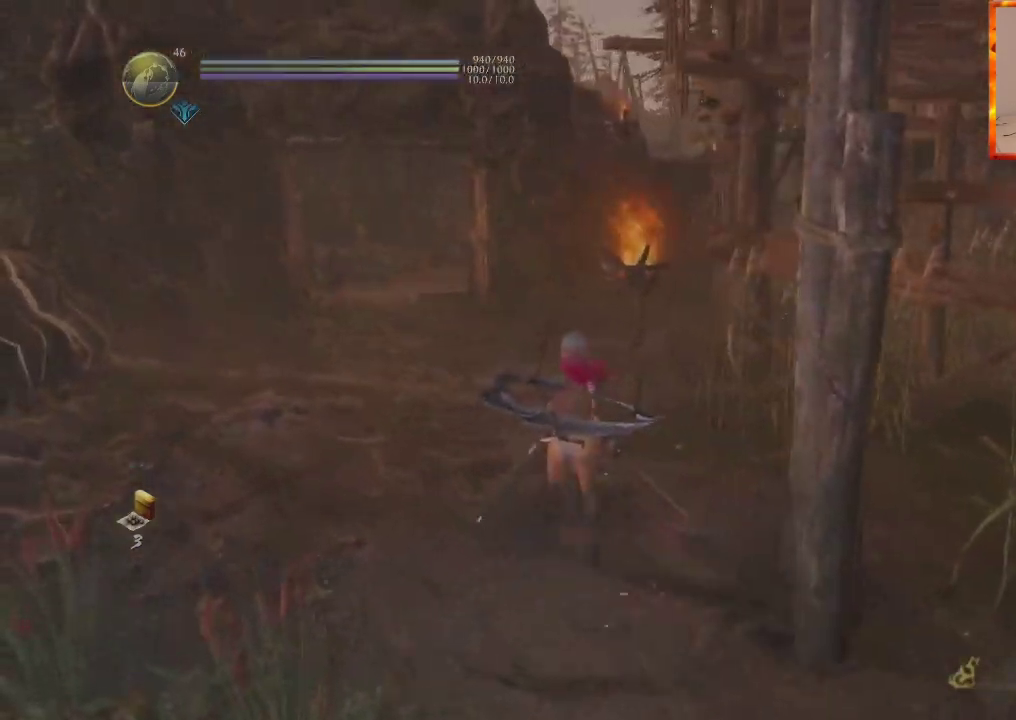
{"dt_ms": 500, "buttons": [], "left_stick": "up", "right_stick": "center", "events": [[200, "right_stick", "center"], [450, "left_stick", "up"]]}
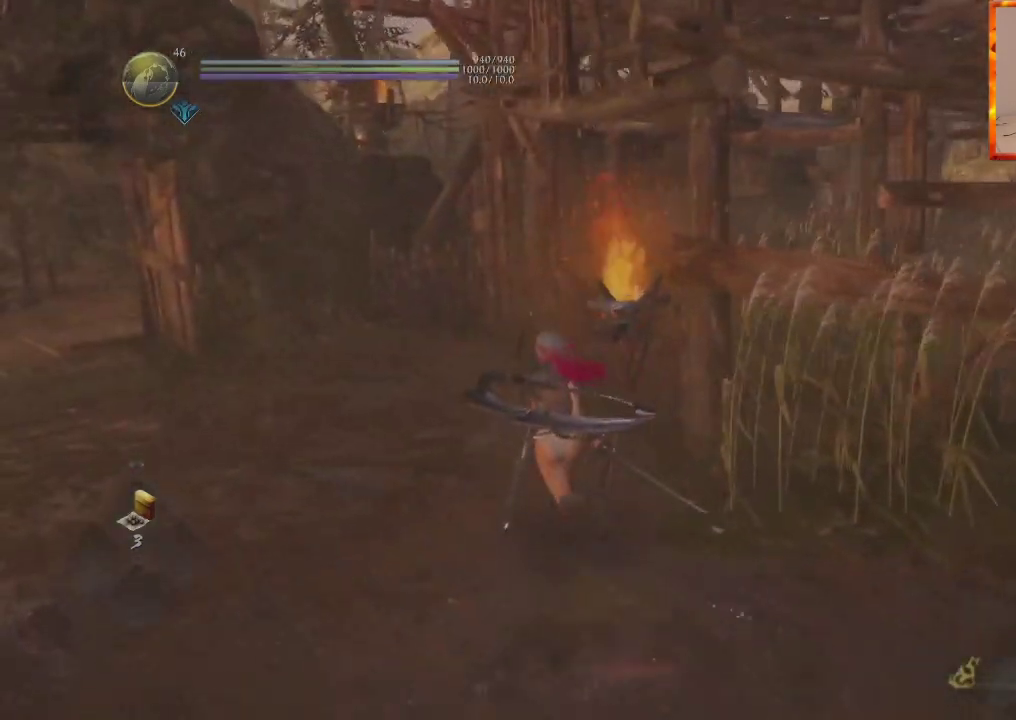
{"dt_ms": 500, "buttons": [], "left_stick": "center", "right_stick": "center", "events": [[117, "right_stick", "down"], [133, "CROSS", "down"], [317, "right_stick", "center"], [350, "CROSS", "up"], [467, "left_stick", "center"]]}
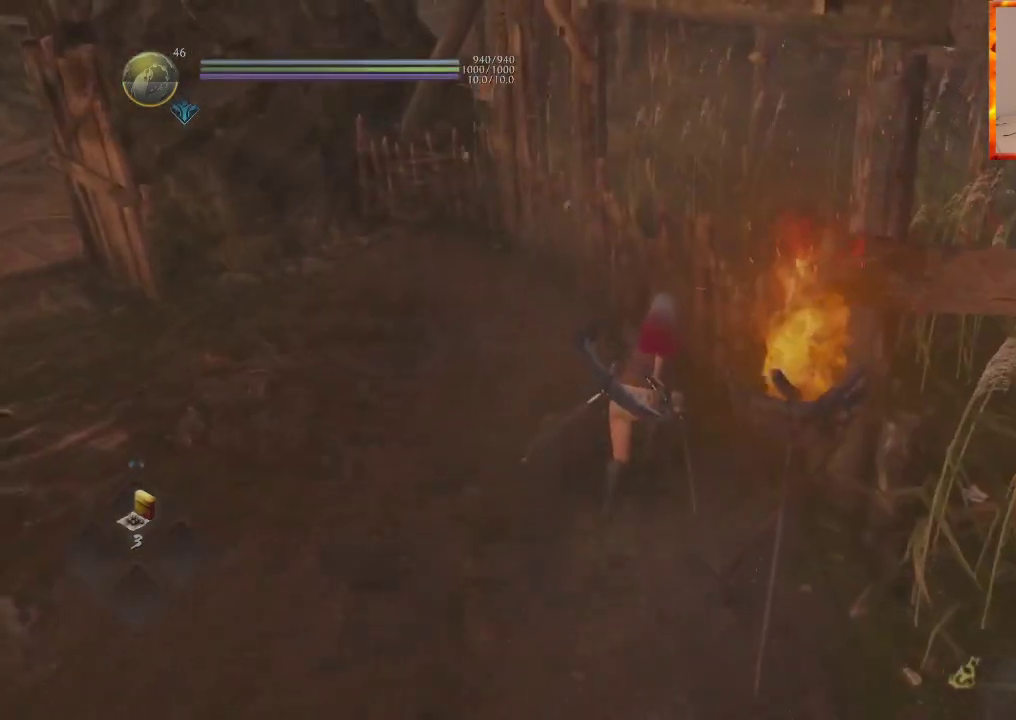
{"dt_ms": 500, "buttons": ["CROSS"], "left_stick": "right", "right_stick": "center", "events": [[83, "right_stick", "right"], [233, "CROSS", "down"], [267, "left_stick", "down-right"], [417, "left_stick", "right"], [417, "right_stick", "center"]]}
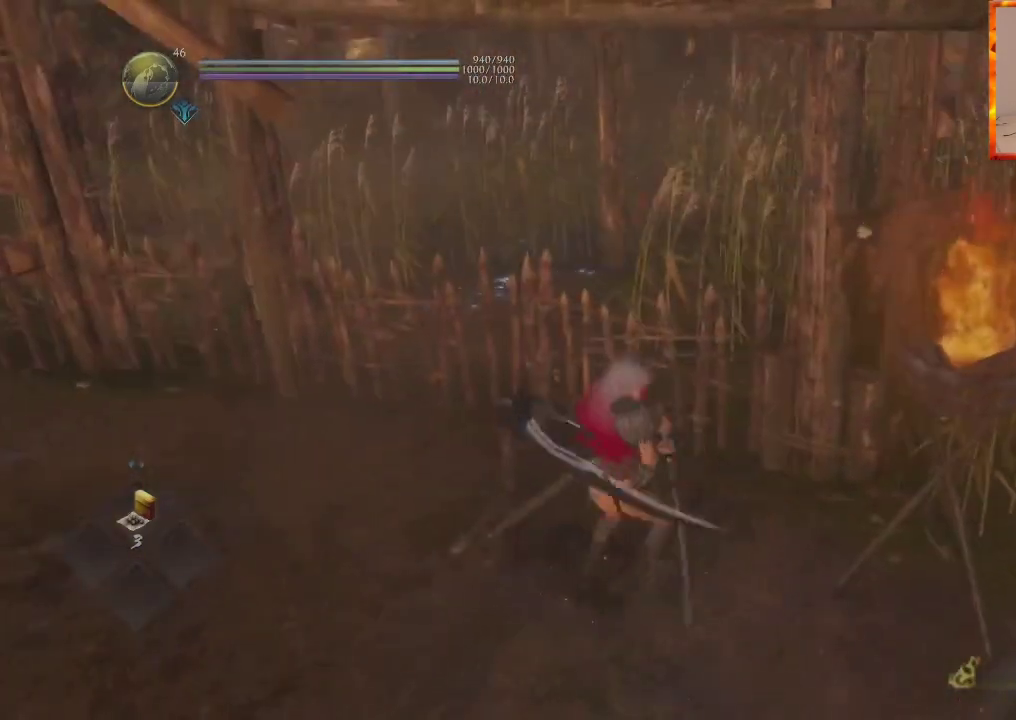
{"dt_ms": 500, "buttons": ["CROSS"], "left_stick": "up-right", "right_stick": "center", "events": [[117, "left_stick", "up-right"]]}
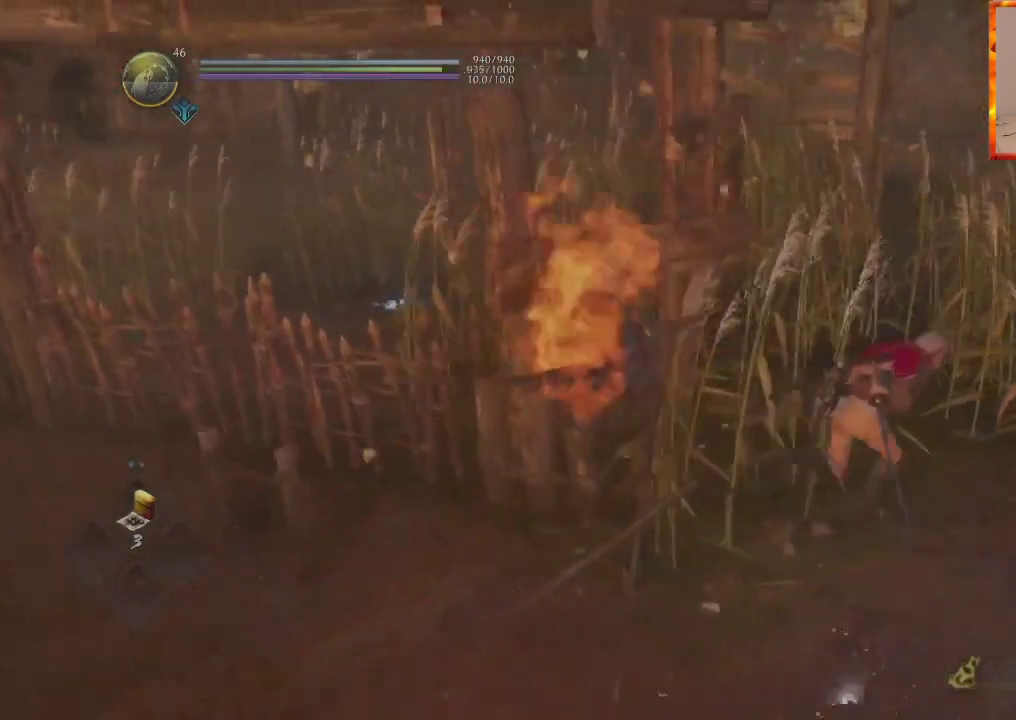
{"dt_ms": 500, "buttons": ["CROSS"], "left_stick": "up", "right_stick": "up-left", "events": [[17, "right_stick", "left"], [167, "left_stick", "up"], [250, "right_stick", "center"], [467, "right_stick", "up-left"]]}
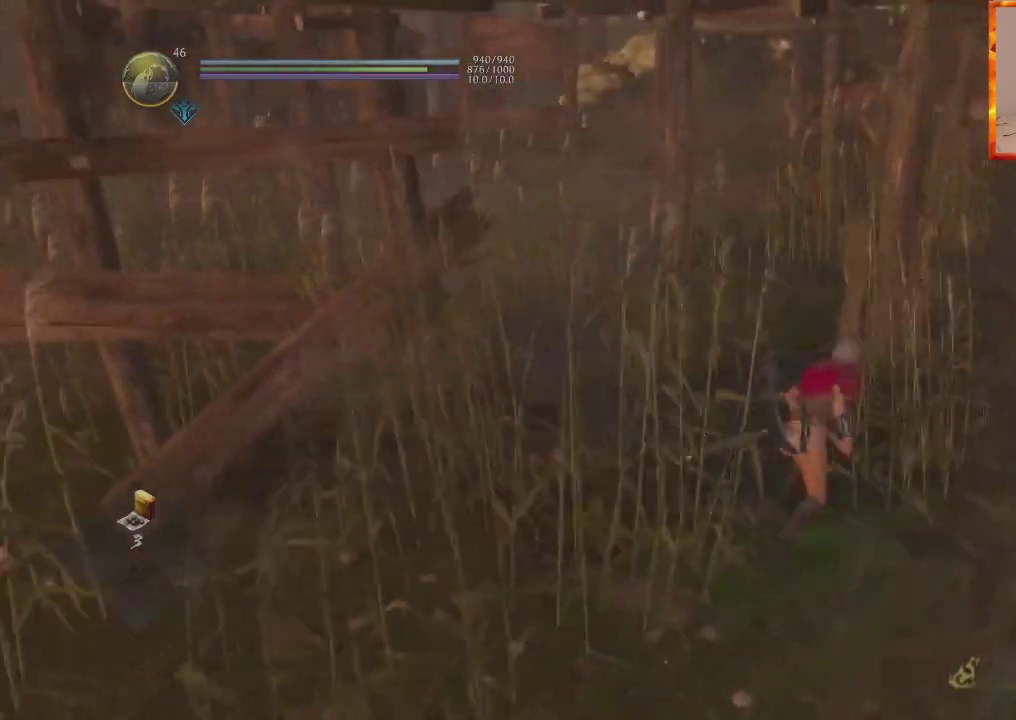
{"dt_ms": 500, "buttons": ["CROSS"], "left_stick": "up", "right_stick": "left", "events": [[233, "right_stick", "center"], [417, "right_stick", "left"]]}
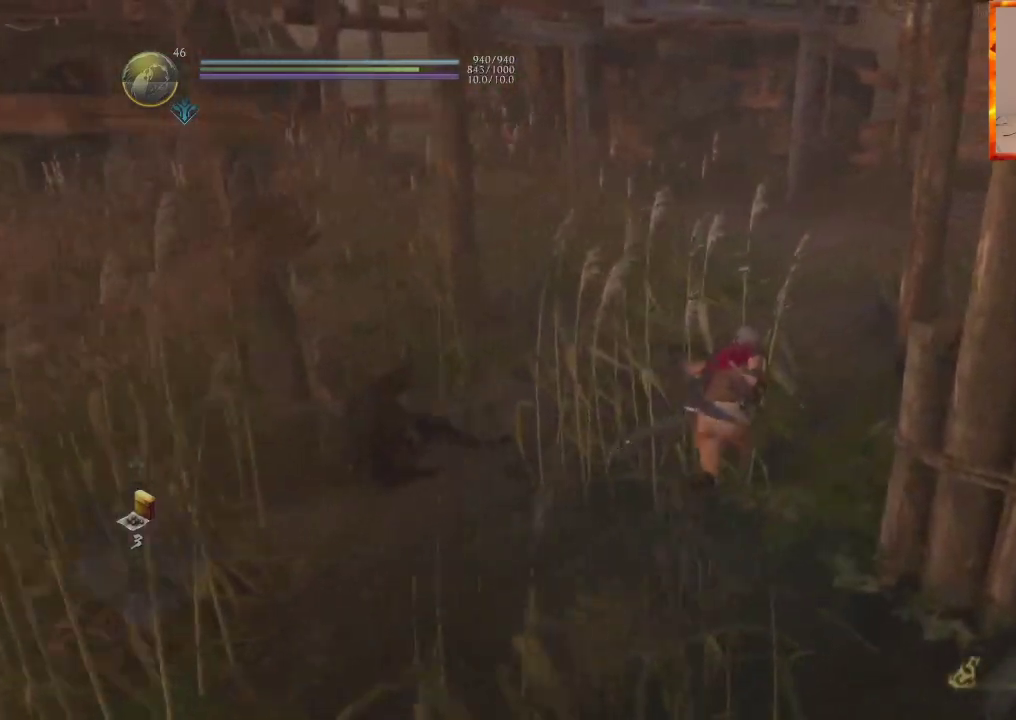
{"dt_ms": 500, "buttons": [], "left_stick": "up", "right_stick": "center", "events": [[167, "right_stick", "center"], [200, "CROSS", "up"]]}
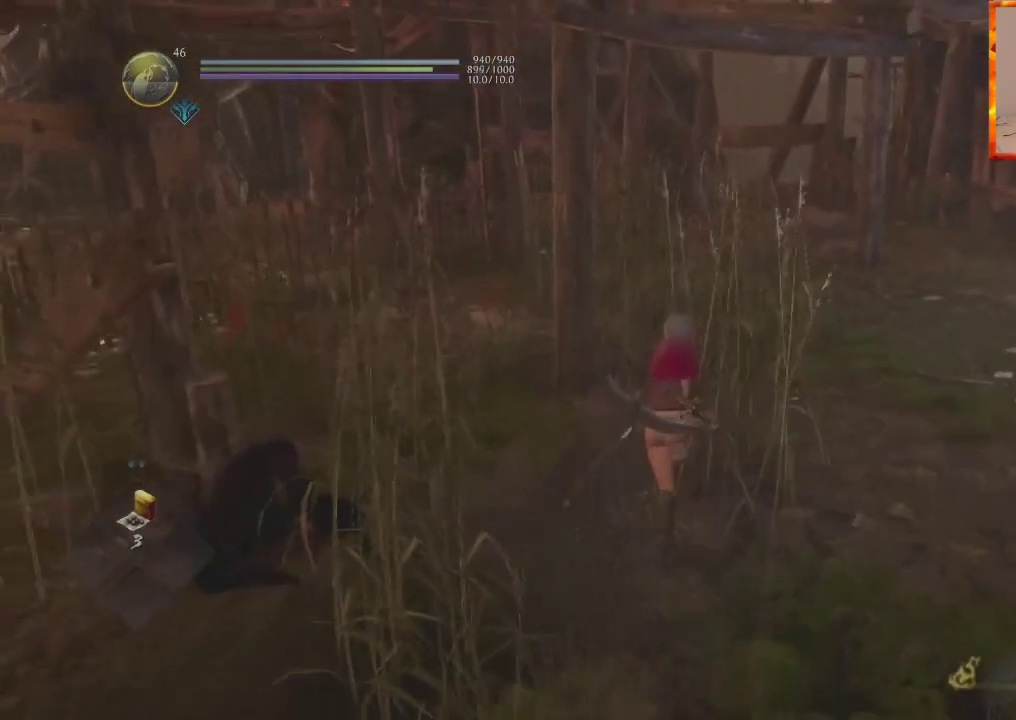
{"dt_ms": 500, "buttons": ["CROSS"], "left_stick": "up", "right_stick": "center", "events": [[317, "right_stick", "down-right"], [417, "CROSS", "down"], [483, "right_stick", "center"]]}
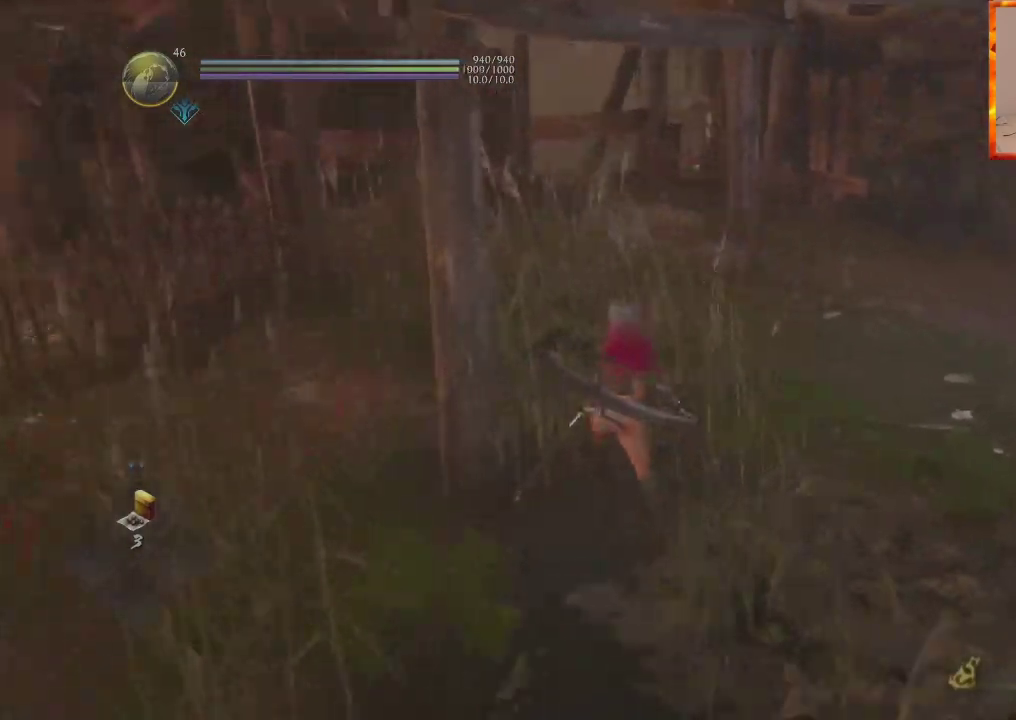
{"dt_ms": 500, "buttons": ["CROSS"], "left_stick": "up", "right_stick": "right", "events": [[50, "CROSS", "up"], [117, "CROSS", "down"], [183, "CROSS", "up"], [283, "CROSS", "down"], [417, "right_stick", "right"]]}
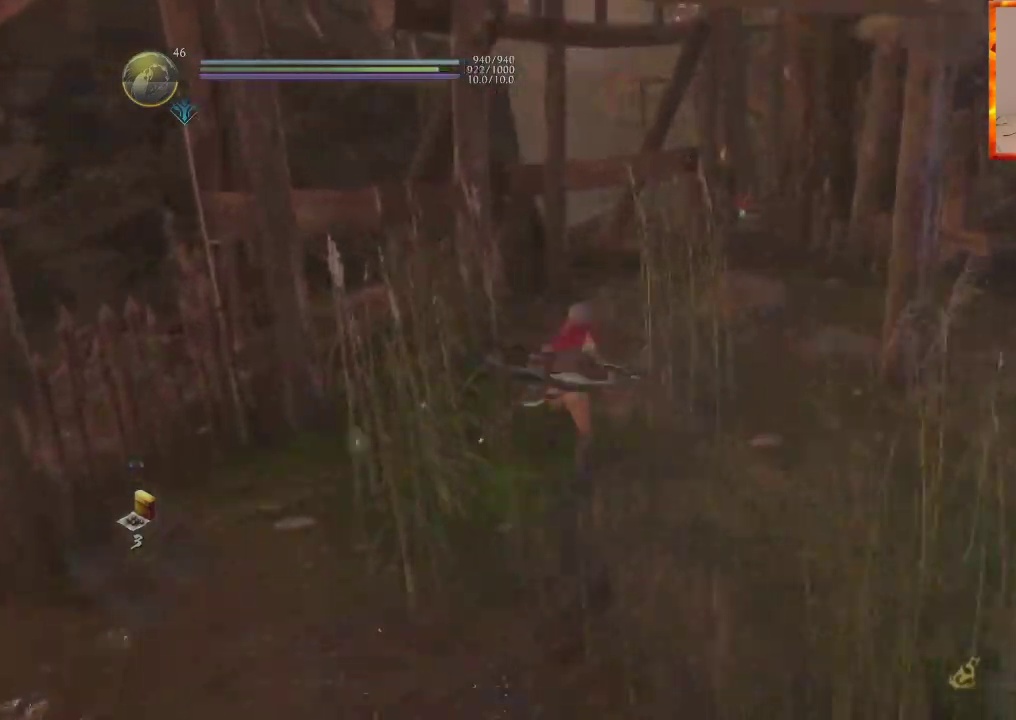
{"dt_ms": 1000, "buttons": [], "left_stick": "up", "right_stick": "down"}
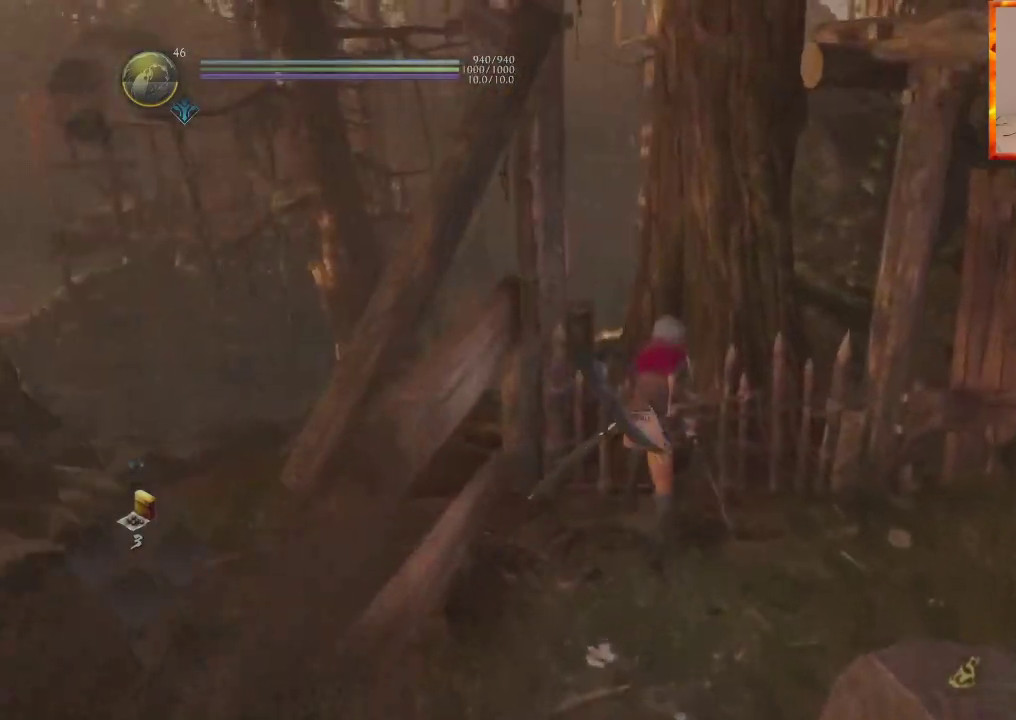
{"dt_ms": 500, "buttons": [], "left_stick": "down-right", "right_stick": "left", "events": [[233, "left_stick", "right"], [233, "right_stick", "left"], [433, "left_stick", "down-right"]]}
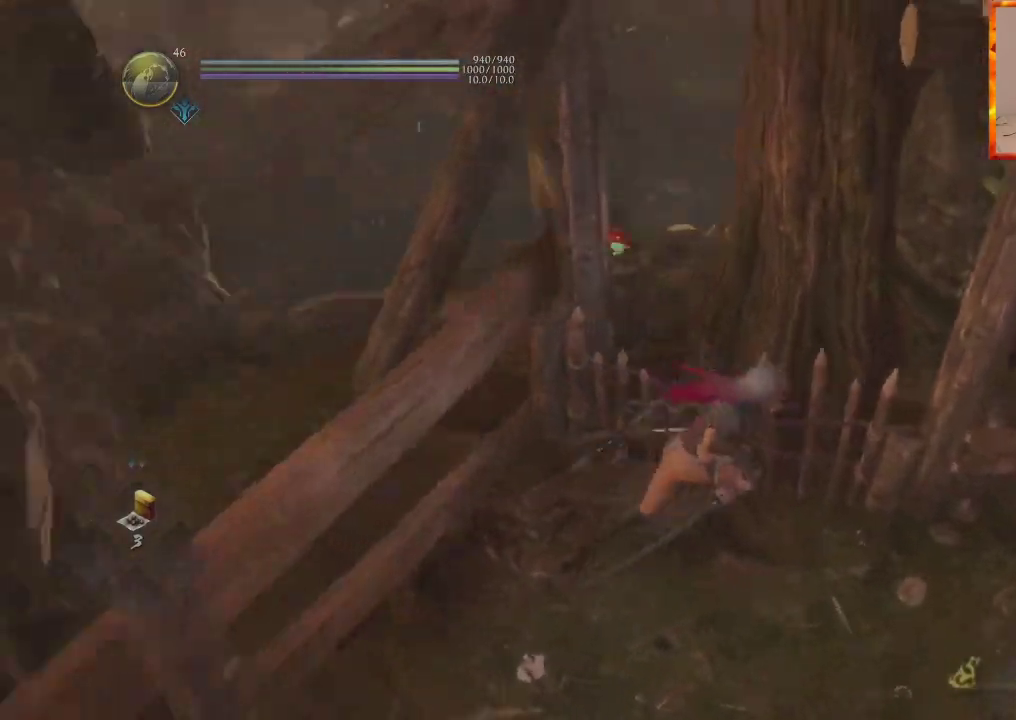
{"dt_ms": 500, "buttons": [], "left_stick": "up", "right_stick": "left", "events": [[17, "left_stick", "down"], [67, "left_stick", "down-left"], [200, "left_stick", "left"], [300, "left_stick", "up-left"], [483, "left_stick", "up"]]}